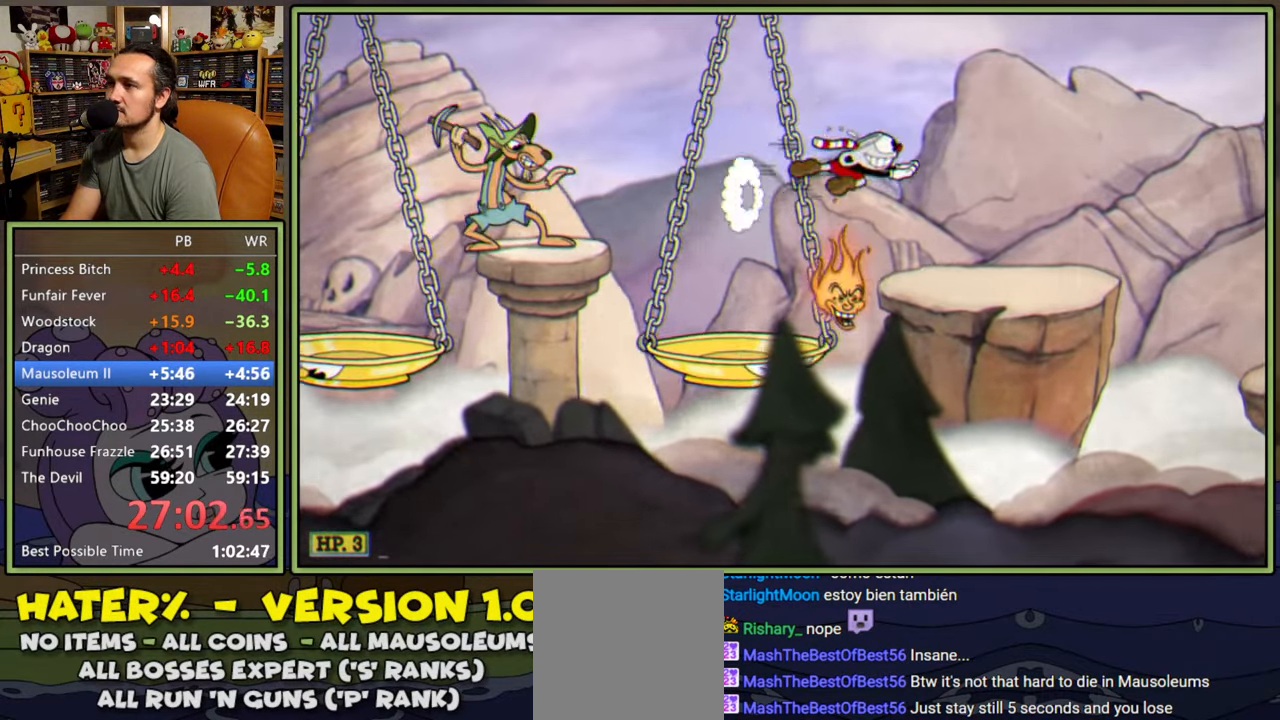
Gameplay with a controller (Xbox layout); each line is a JSON object with the inputs held at the frame after it. "events" lists button and stick changes between this image and that frame as [ms after this image, input, new state], when the widget could be followed in between. Not read: left_stick.
{"buttons": ["Y", "DPAD_RIGHT"], "right_stick": "center", "events": [[383, "Y", "down"]]}
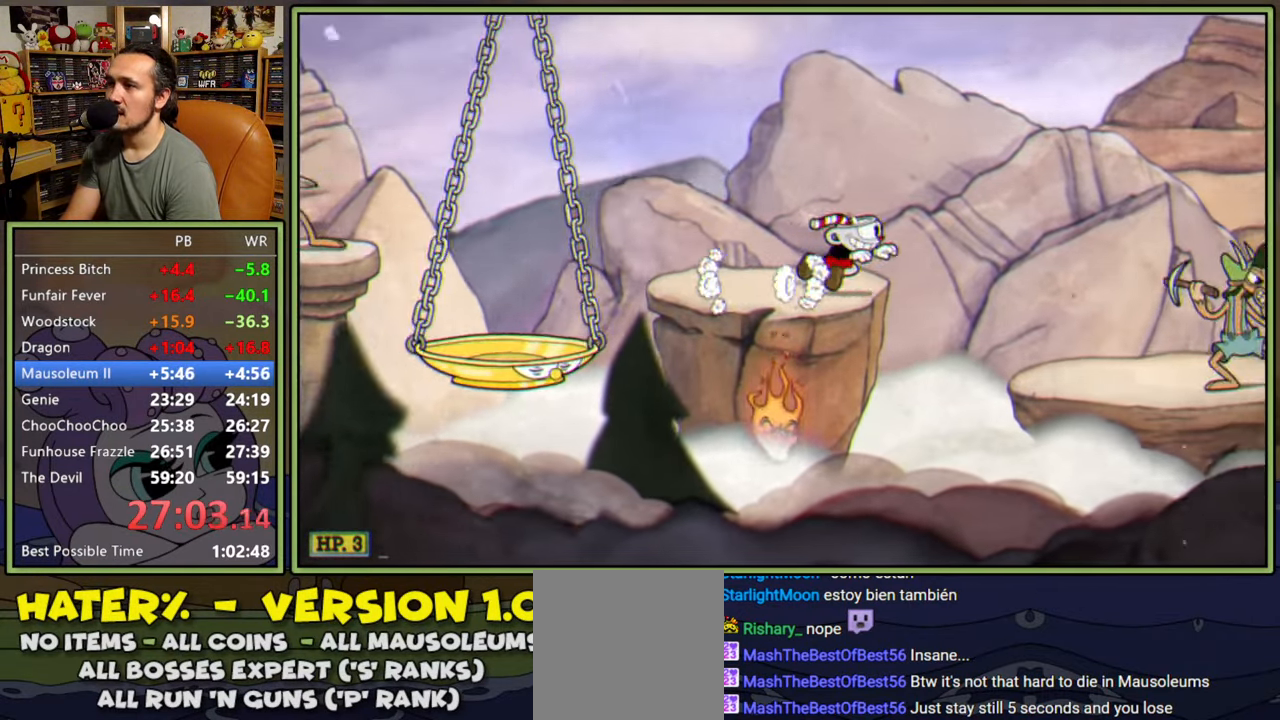
{"buttons": ["DPAD_RIGHT"], "right_stick": "center", "events": [[83, "Y", "up"]]}
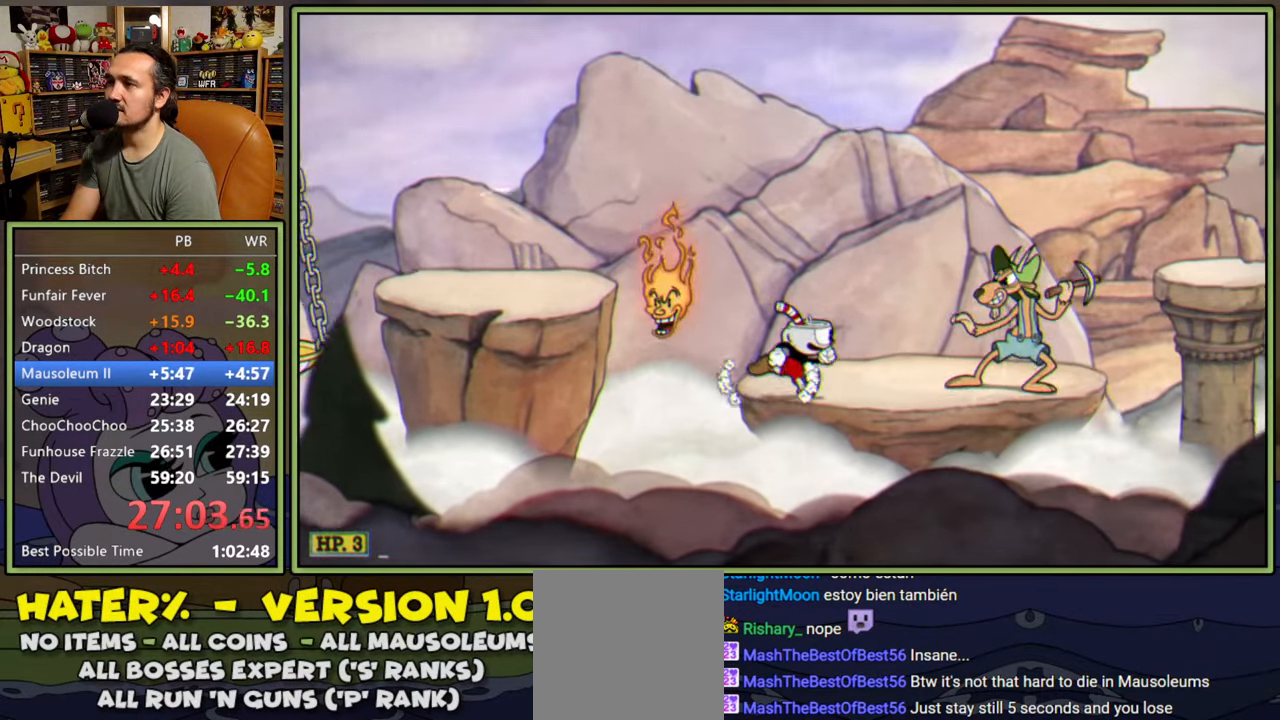
{"buttons": ["Y", "DPAD_RIGHT"], "right_stick": "center", "events": [[117, "A", "down"], [383, "Y", "down"], [417, "A", "up"]]}
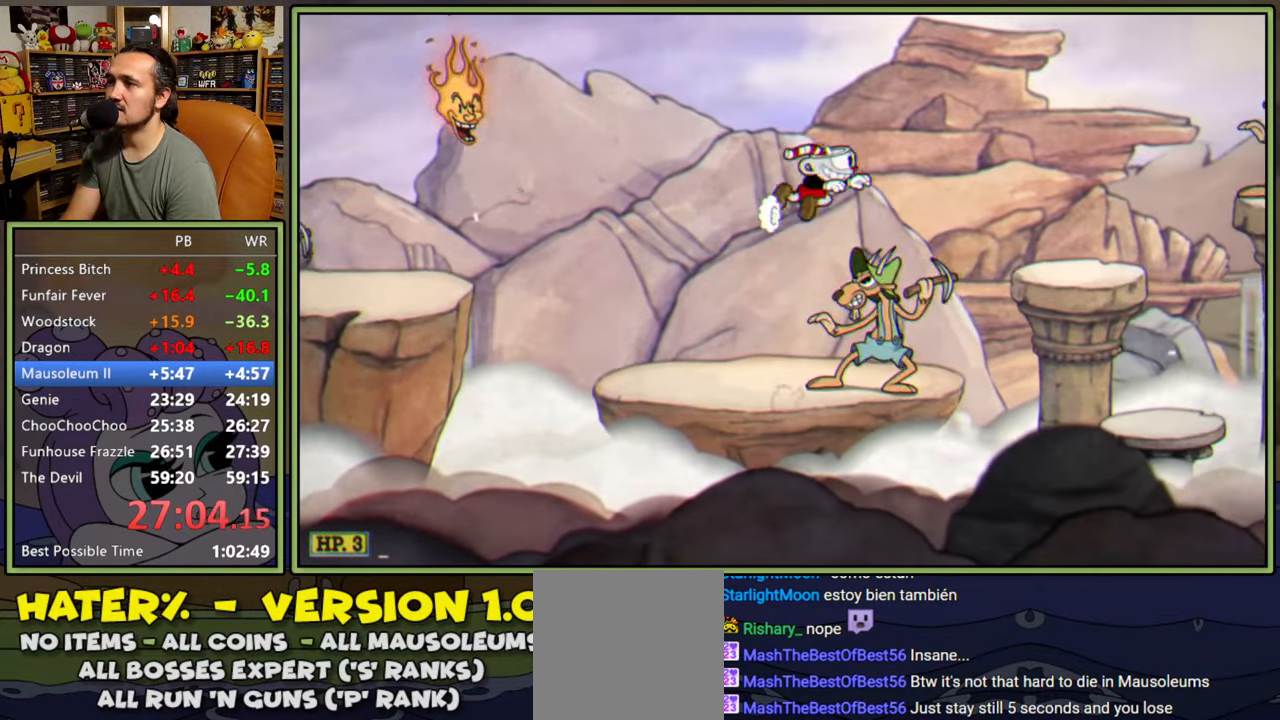
{"buttons": ["Y", "DPAD_RIGHT"], "right_stick": "center", "events": [[67, "Y", "up"], [400, "Y", "down"]]}
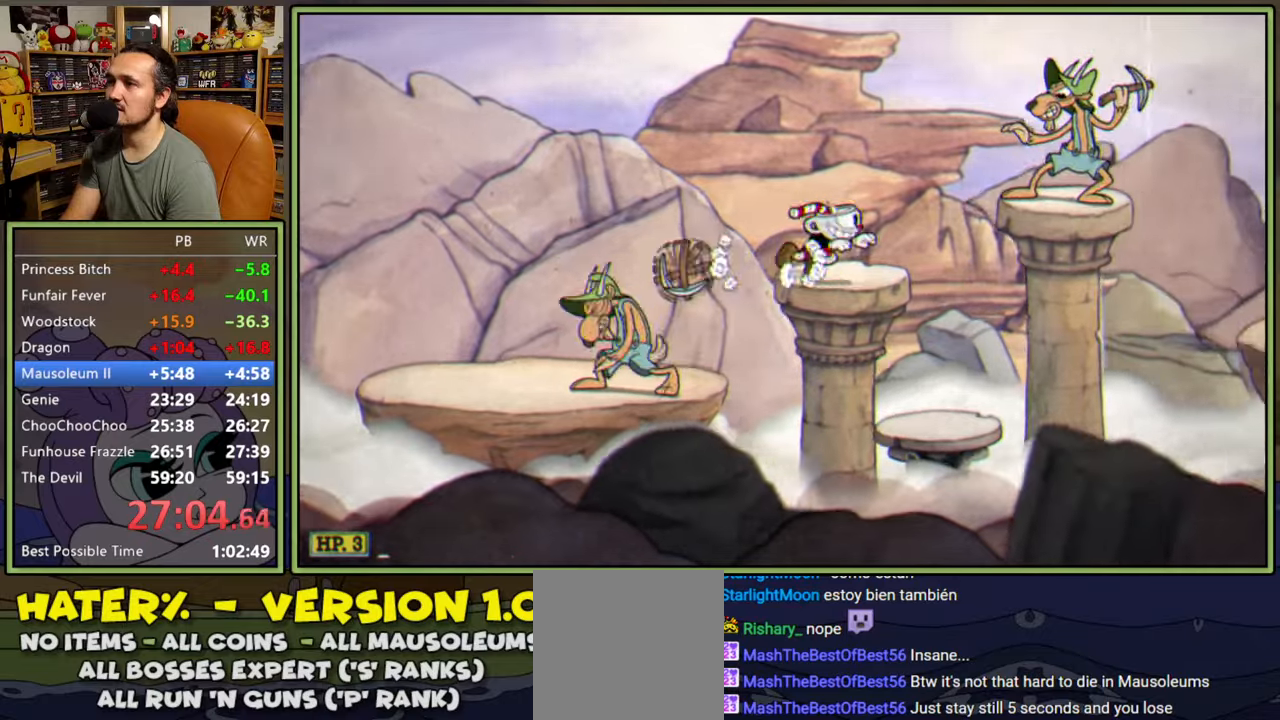
{"buttons": ["DPAD_RIGHT"], "right_stick": "center", "events": [[133, "Y", "up"], [283, "DPAD_RIGHT", "up"], [400, "DPAD_RIGHT", "down"]]}
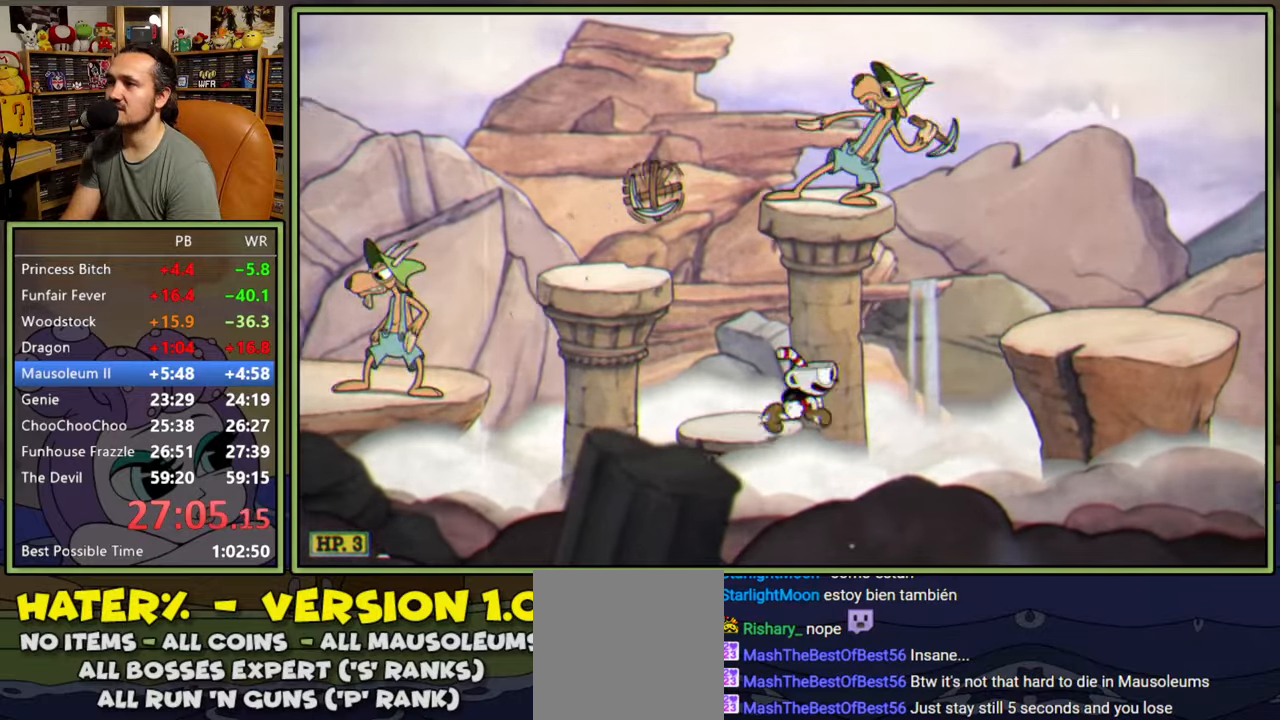
{"buttons": [], "right_stick": "center", "events": [[17, "A", "down"], [167, "Y", "down"], [250, "A", "up"], [350, "DPAD_RIGHT", "up"], [350, "Y", "up"]]}
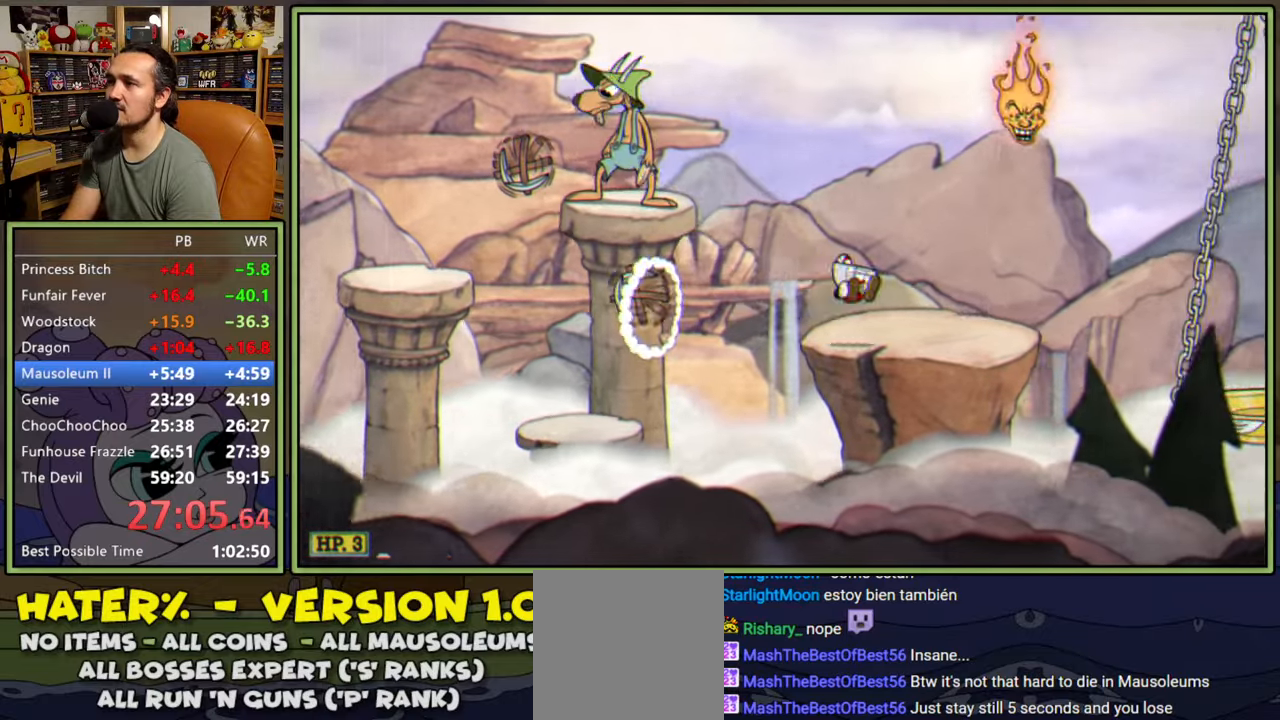
{"buttons": ["A", "Y", "DPAD_RIGHT"], "right_stick": "center", "events": [[100, "Y", "down"], [300, "DPAD_RIGHT", "down"], [333, "Y", "up"], [400, "A", "down"], [450, "Y", "down"]]}
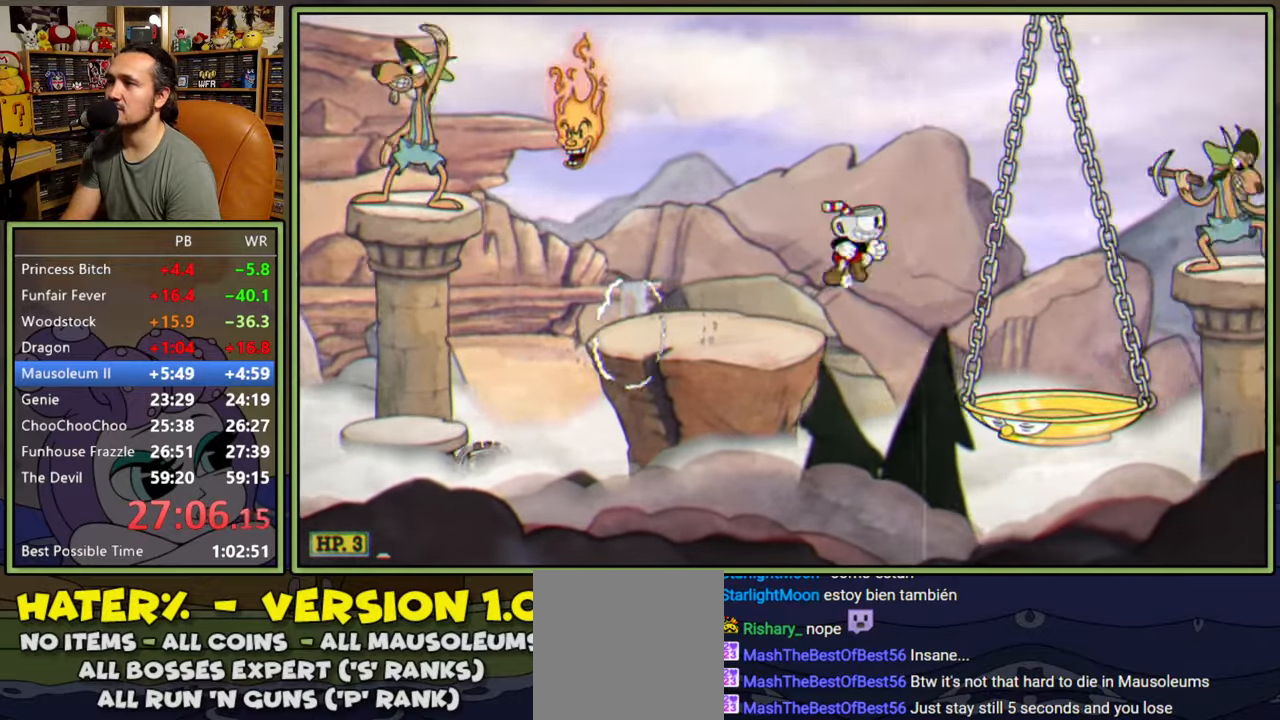
{"buttons": ["DPAD_RIGHT"], "right_stick": "center", "events": [[67, "A", "up"], [133, "Y", "up"]]}
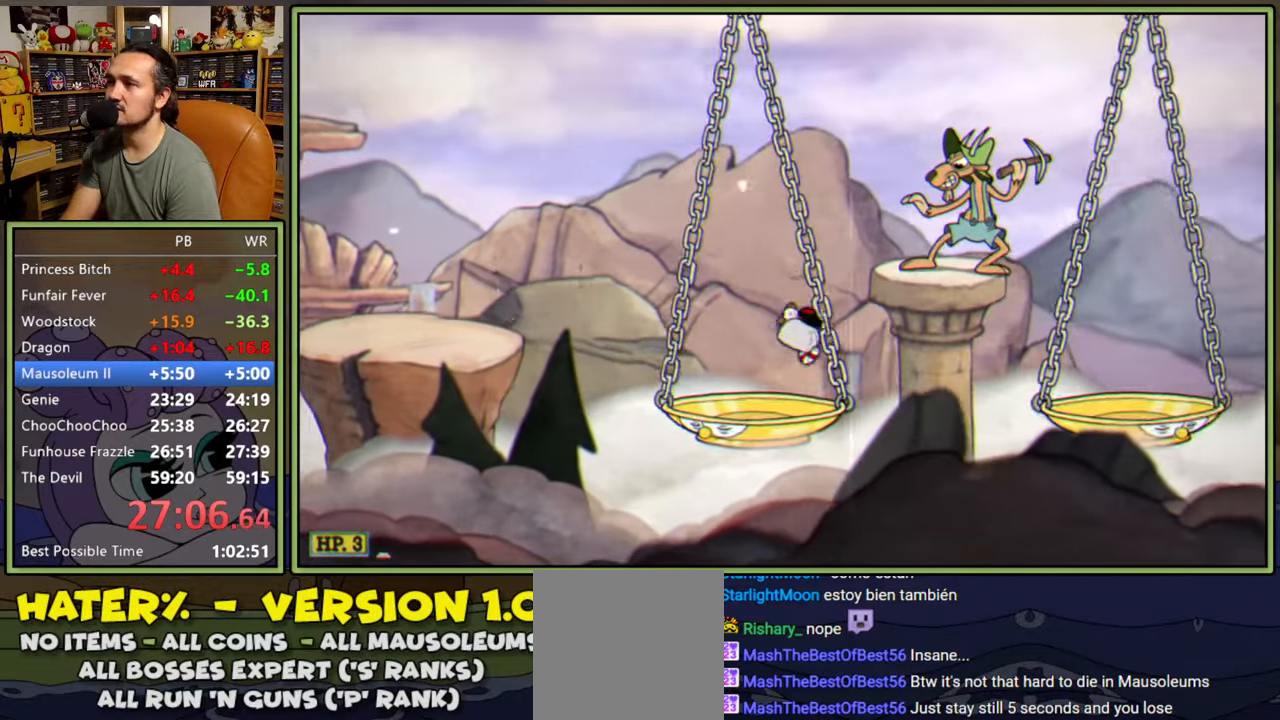
{"buttons": ["DPAD_RIGHT"], "right_stick": "center", "events": [[50, "A", "down"], [117, "Y", "down"], [233, "A", "up"], [300, "Y", "up"]]}
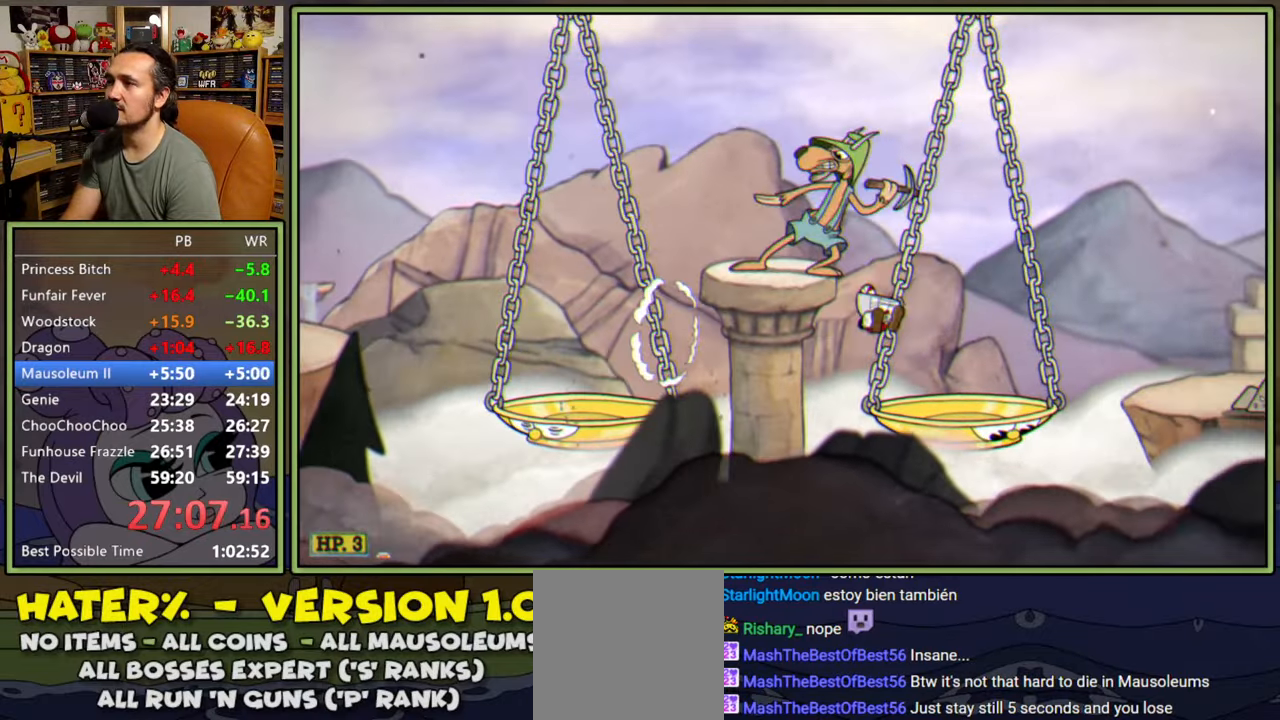
{"buttons": ["DPAD_RIGHT"], "right_stick": "center", "events": [[133, "A", "down"], [233, "Y", "down"], [333, "A", "up"], [417, "Y", "up"]]}
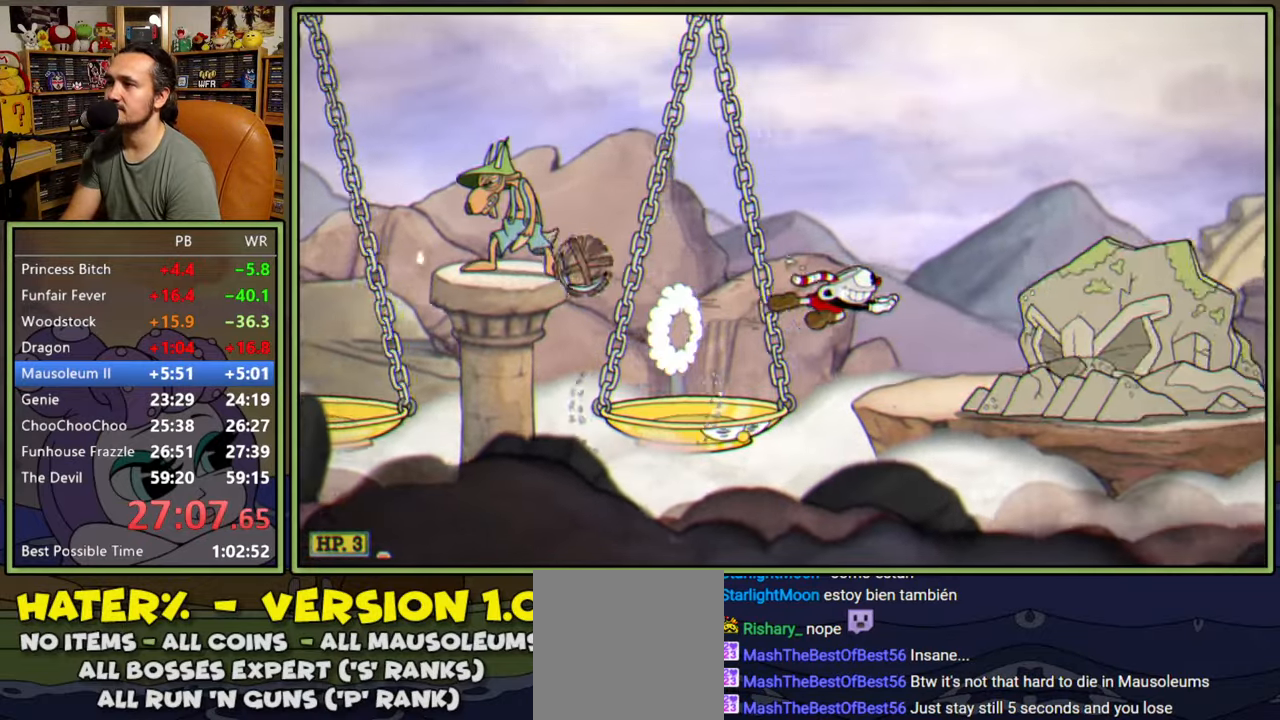
{"buttons": ["DPAD_RIGHT"], "right_stick": "center", "events": [[250, "A", "down"], [283, "DPAD_RIGHT", "up"], [333, "A", "up"], [400, "DPAD_RIGHT", "down"]]}
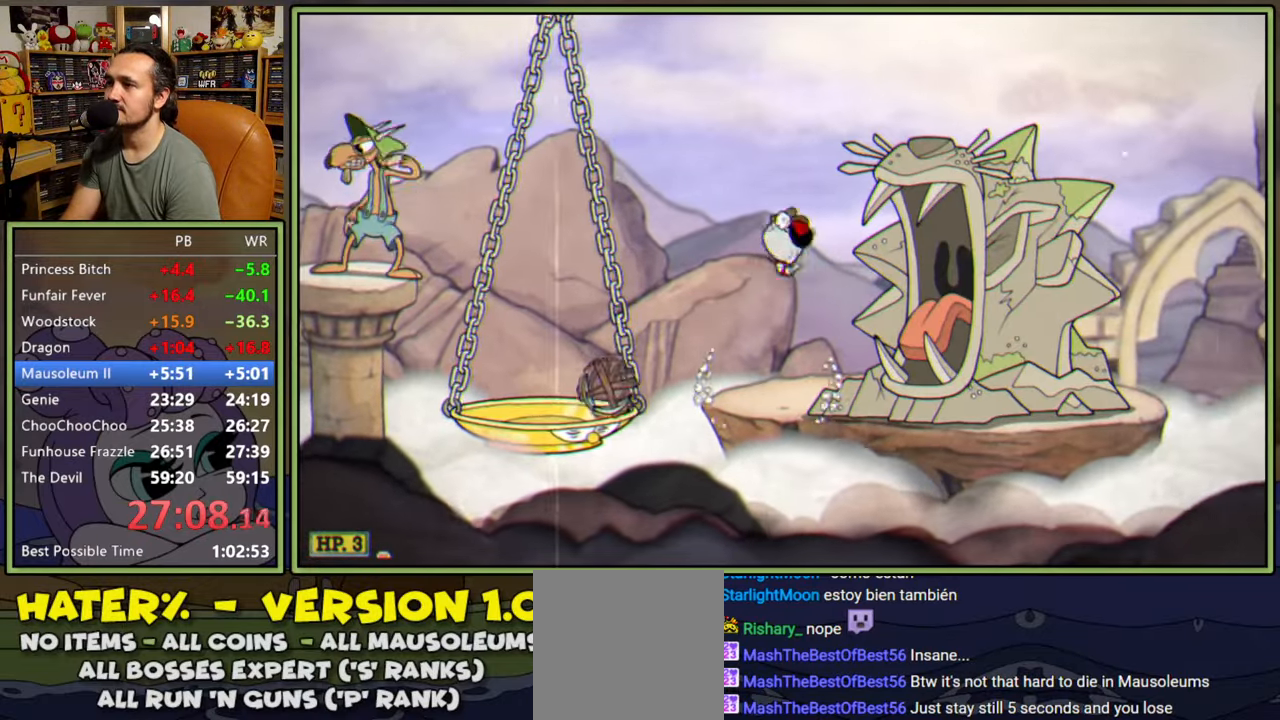
{"buttons": ["DPAD_RIGHT"], "right_stick": "center", "events": [[17, "DPAD_RIGHT", "up"], [50, "DPAD_RIGHT", "down"], [167, "DPAD_RIGHT", "up"], [217, "DPAD_RIGHT", "down"], [350, "DPAD_RIGHT", "up"], [400, "DPAD_RIGHT", "down"]]}
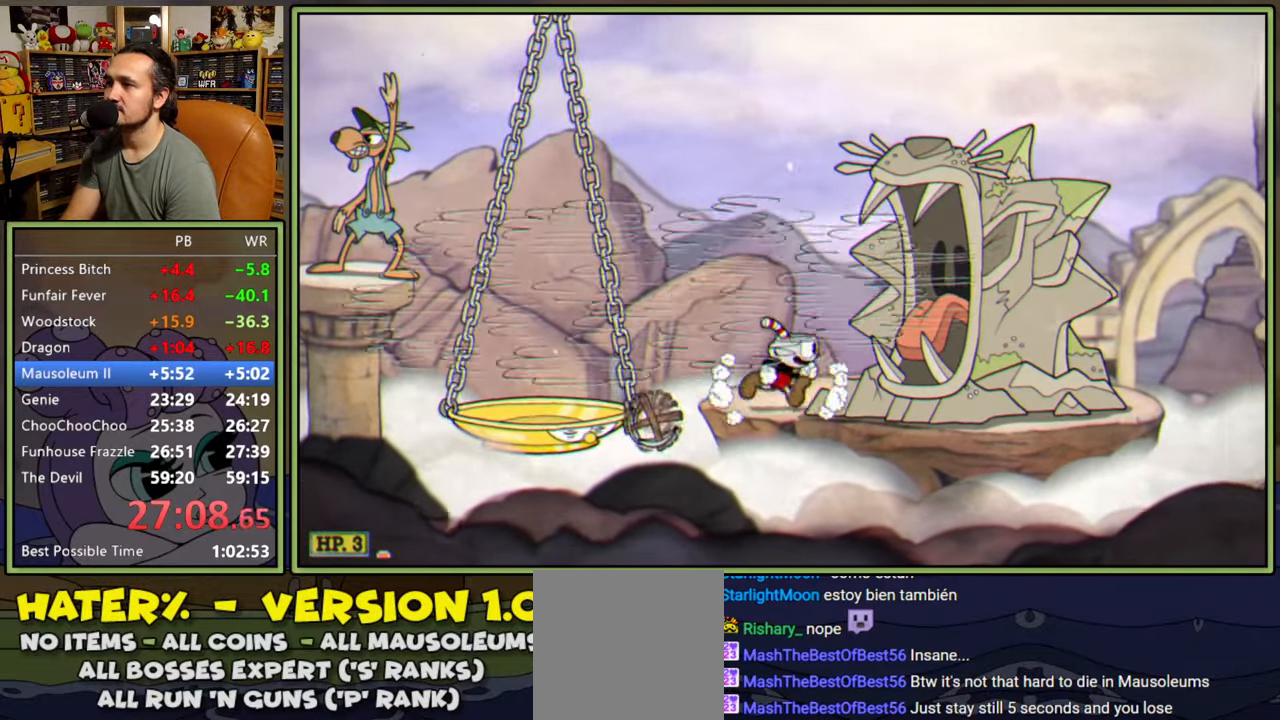
{"buttons": ["DPAD_RIGHT"], "right_stick": "center", "events": [[133, "DPAD_RIGHT", "up"], [150, "DPAD_RIGHT", "down"], [283, "DPAD_RIGHT", "up"], [383, "DPAD_RIGHT", "down"]]}
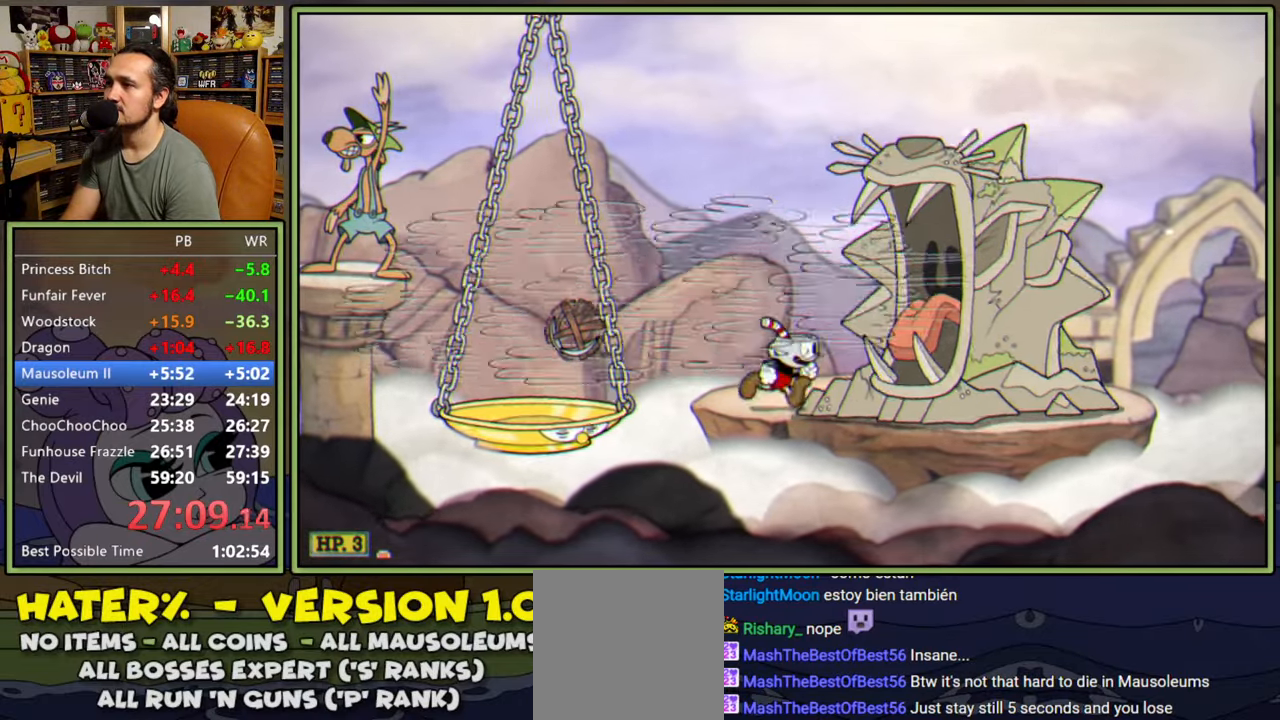
{"buttons": ["DPAD_RIGHT"], "right_stick": "center", "events": [[17, "DPAD_RIGHT", "up"], [100, "DPAD_RIGHT", "down"], [217, "DPAD_RIGHT", "up"], [317, "DPAD_RIGHT", "down"], [400, "DPAD_RIGHT", "up"], [467, "DPAD_RIGHT", "down"]]}
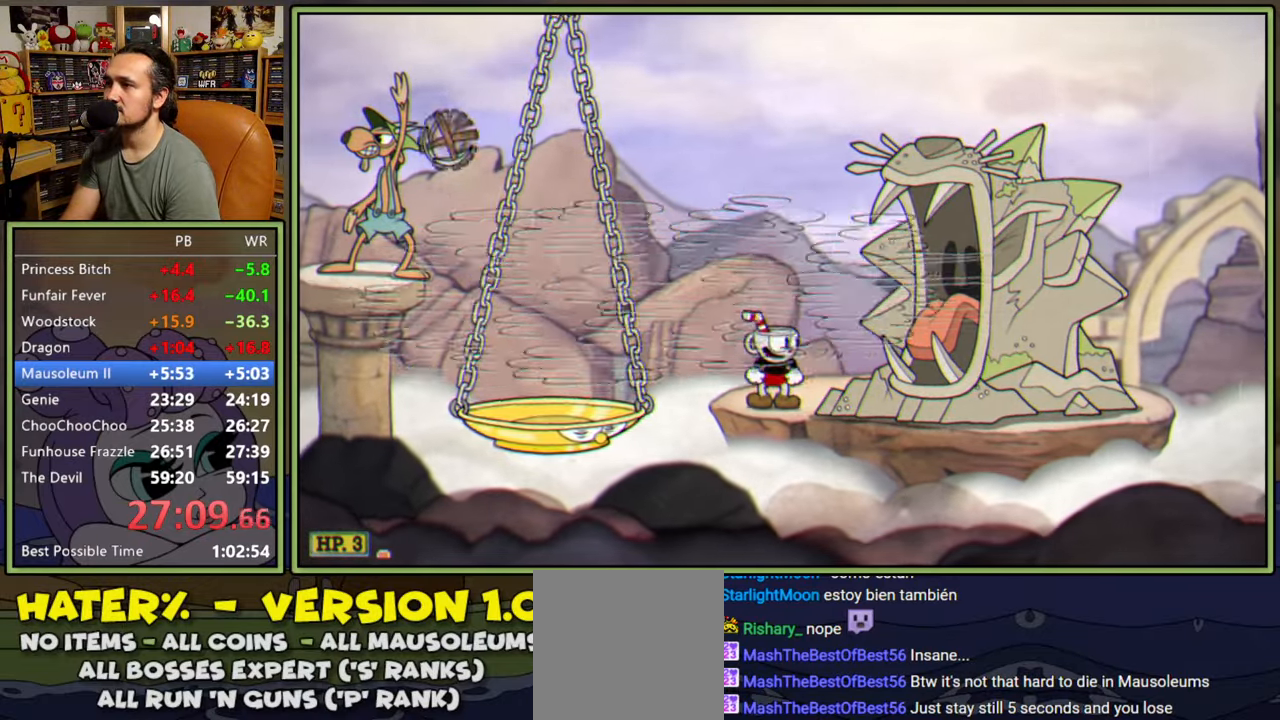
{"buttons": ["DPAD_RIGHT"], "right_stick": "center", "events": [[67, "DPAD_RIGHT", "up"], [133, "DPAD_RIGHT", "down"], [217, "DPAD_RIGHT", "up"], [300, "DPAD_RIGHT", "down"]]}
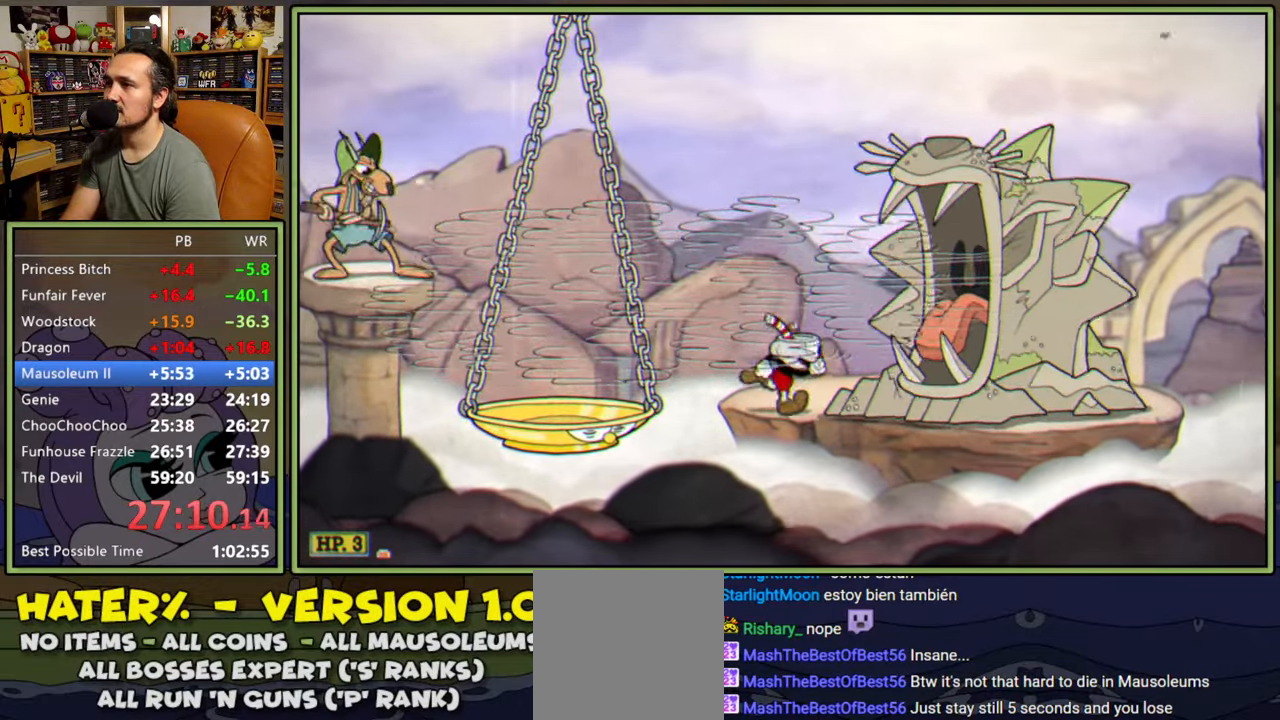
{"buttons": ["DPAD_RIGHT"], "right_stick": "center", "events": [[17, "DPAD_RIGHT", "up"], [83, "DPAD_RIGHT", "down"], [217, "DPAD_RIGHT", "up"], [283, "DPAD_RIGHT", "down"], [417, "DPAD_RIGHT", "up"], [483, "DPAD_RIGHT", "down"]]}
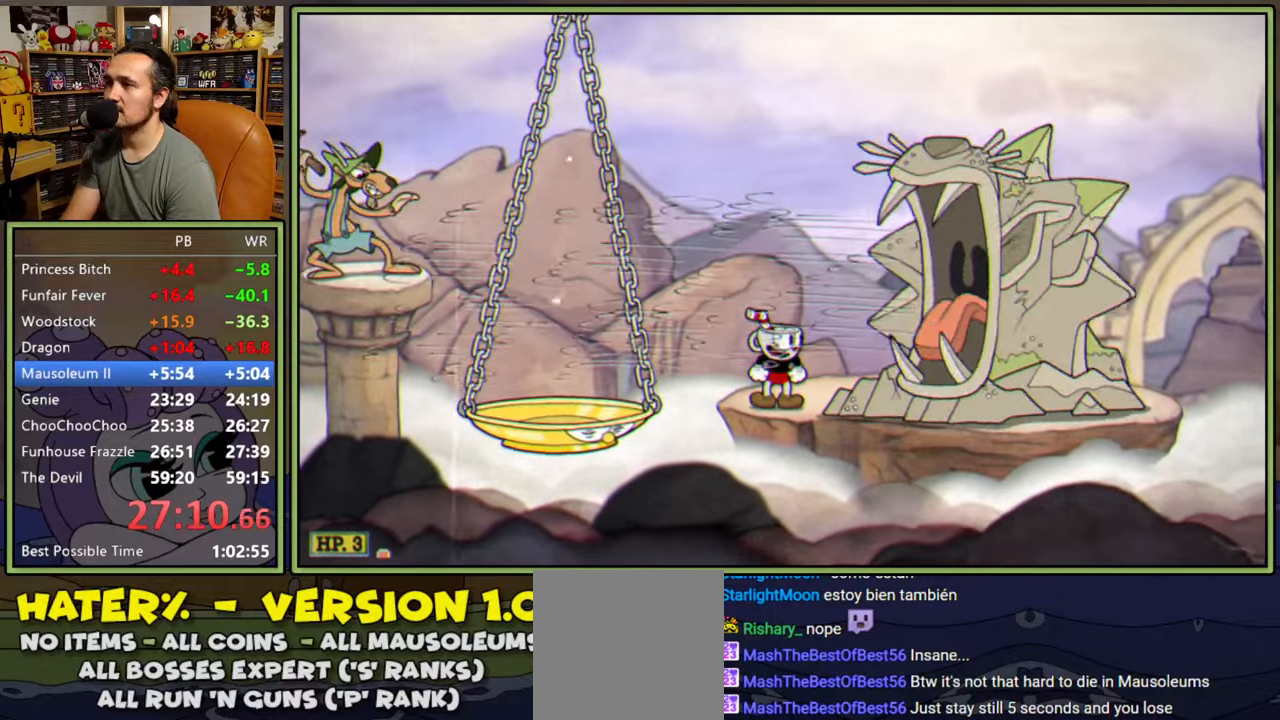
{"buttons": ["A", "DPAD_RIGHT"], "right_stick": "center", "events": [[117, "DPAD_RIGHT", "up"], [167, "DPAD_RIGHT", "down"], [283, "A", "down"]]}
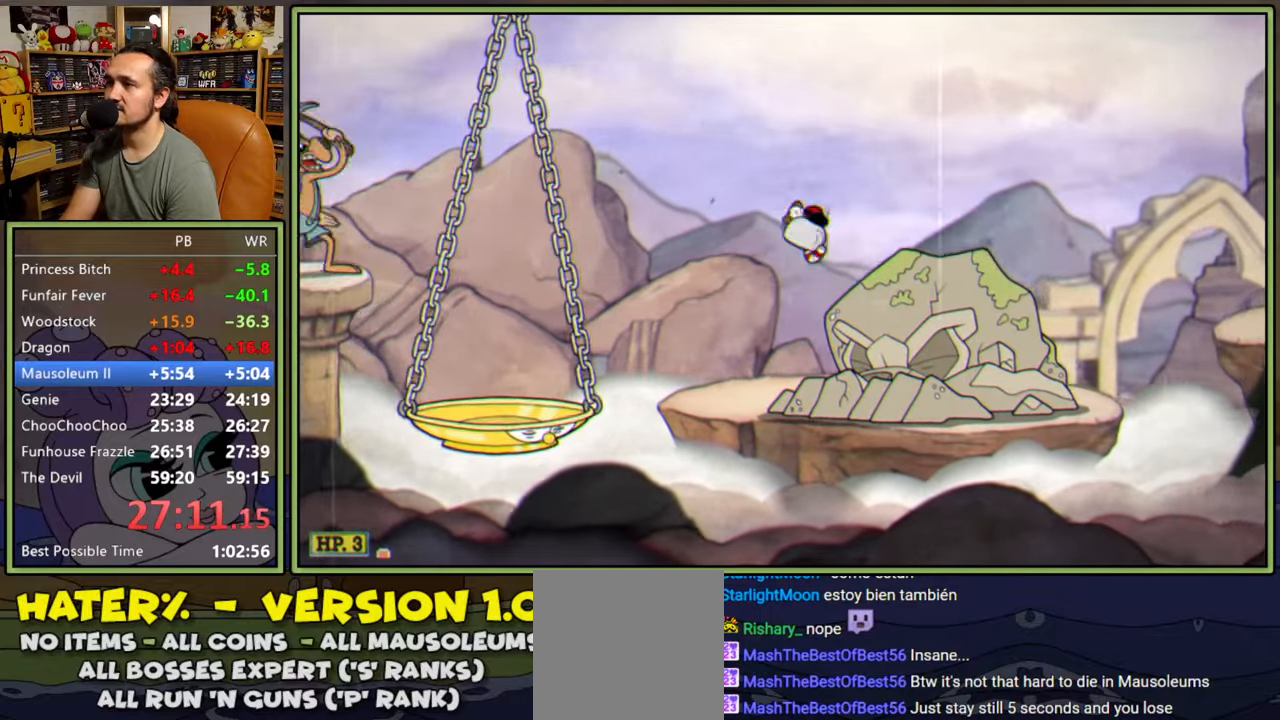
{"buttons": ["DPAD_RIGHT"], "right_stick": "center", "events": [[50, "Y", "down"], [83, "A", "up"], [217, "Y", "up"]]}
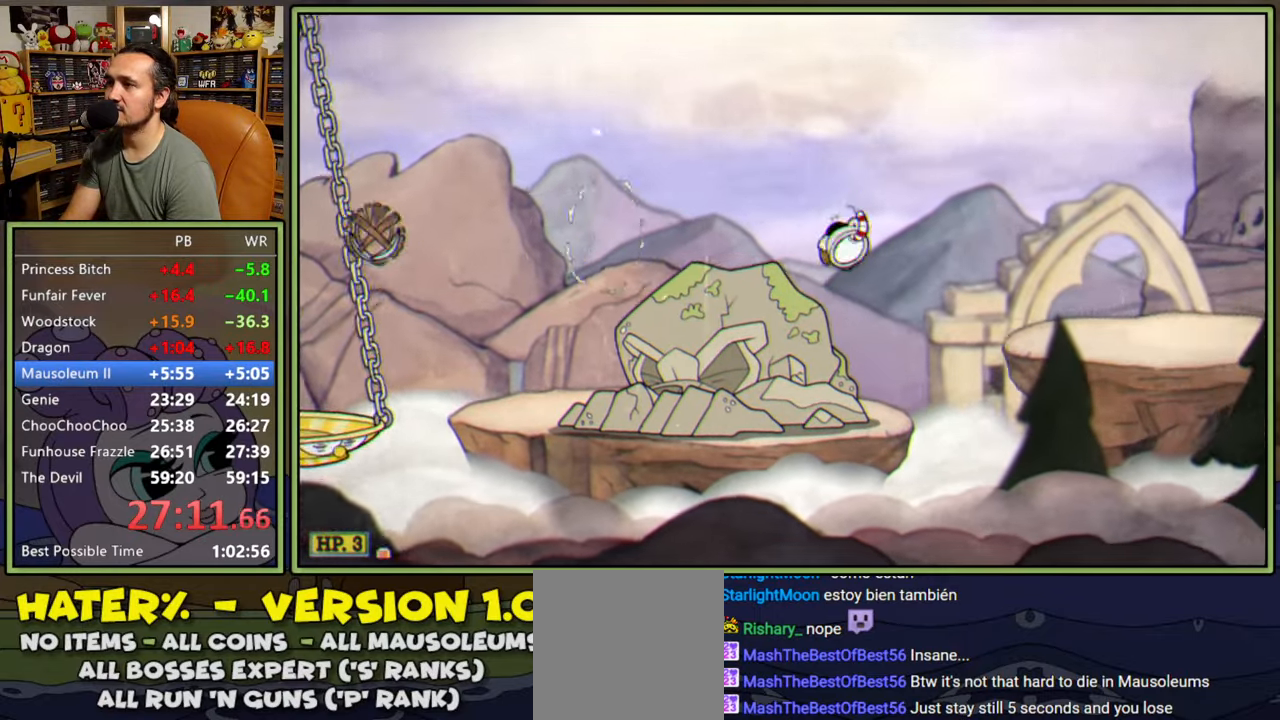
{"buttons": [], "right_stick": "center", "events": [[100, "DPAD_RIGHT", "up"], [167, "A", "down"], [200, "DPAD_RIGHT", "down"], [283, "Y", "down"], [333, "DPAD_RIGHT", "up"], [400, "A", "up"], [483, "Y", "up"]]}
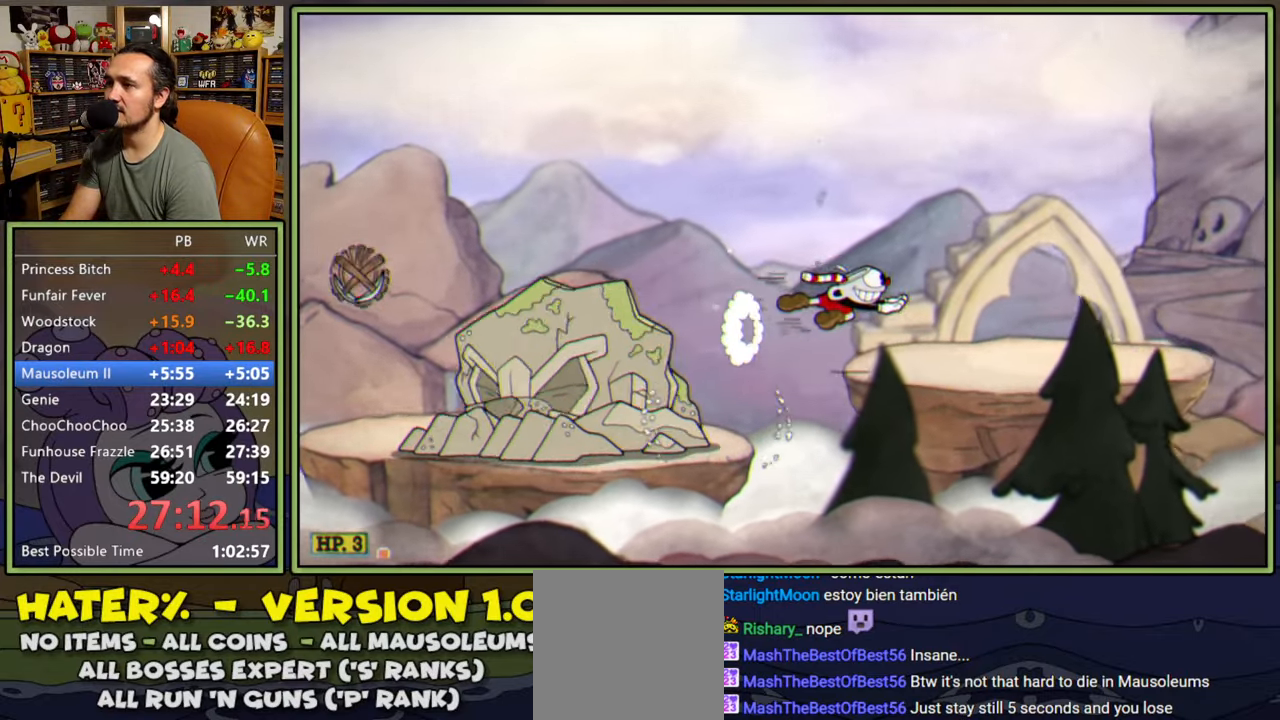
{"buttons": ["Y"], "right_stick": "center", "events": [[233, "Y", "down"]]}
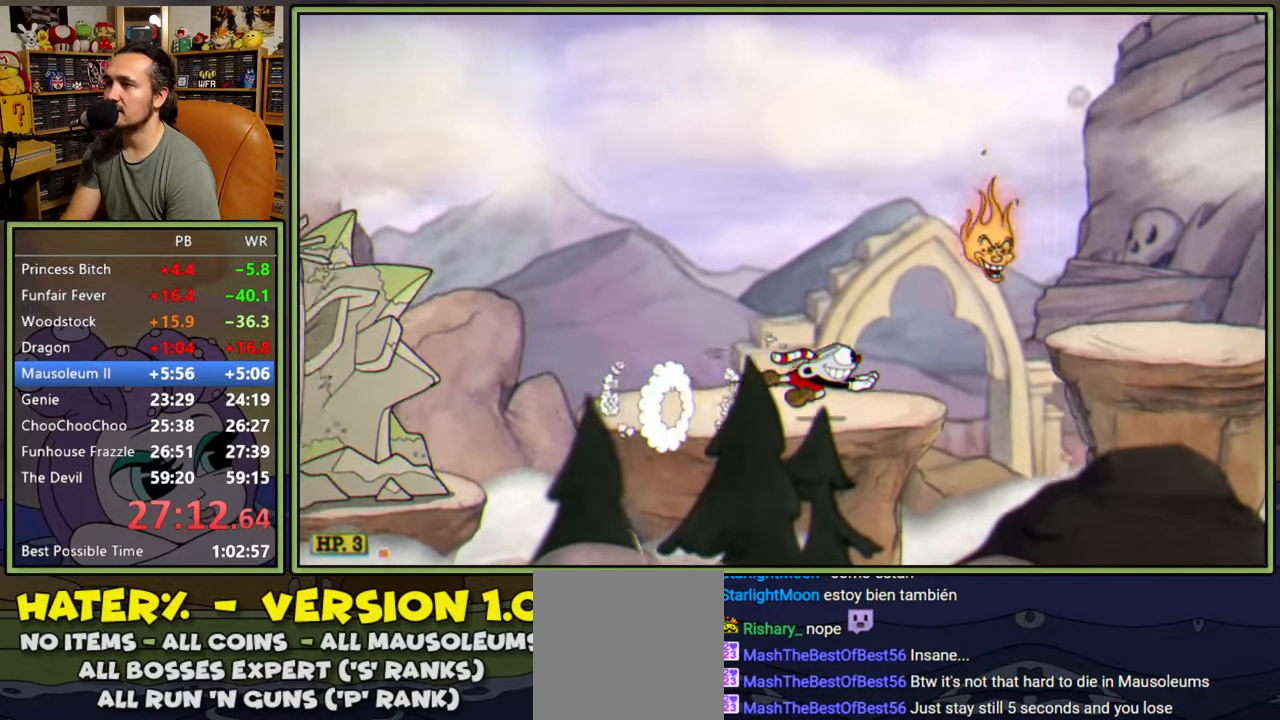
{"buttons": ["DPAD_RIGHT"], "right_stick": "center", "events": [[17, "Y", "up"], [50, "A", "down"], [50, "DPAD_RIGHT", "down"], [133, "DPAD_RIGHT", "up"], [200, "DPAD_RIGHT", "down"], [217, "Y", "down"], [300, "A", "up"], [400, "Y", "up"]]}
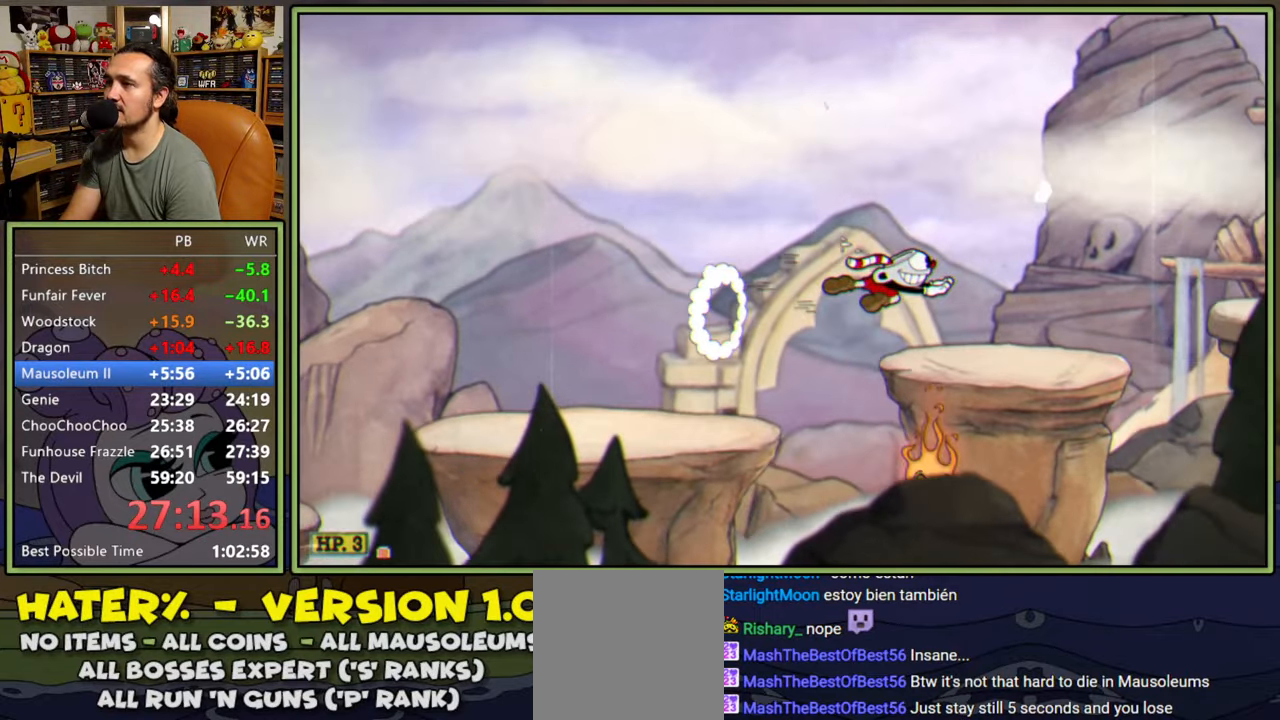
{"buttons": ["A", "Y", "DPAD_RIGHT"], "right_stick": "center", "events": [[233, "A", "down"], [383, "Y", "down"]]}
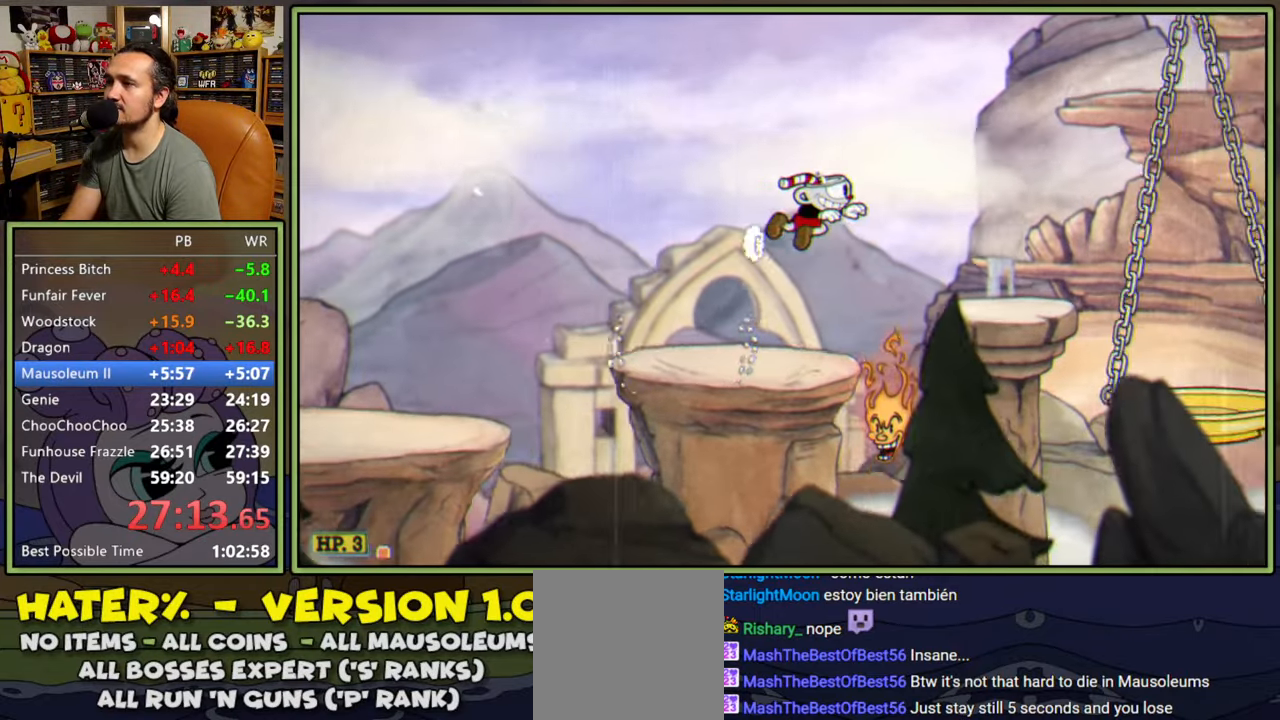
{"buttons": ["DPAD_RIGHT"], "right_stick": "center", "events": [[17, "A", "up"], [117, "Y", "up"]]}
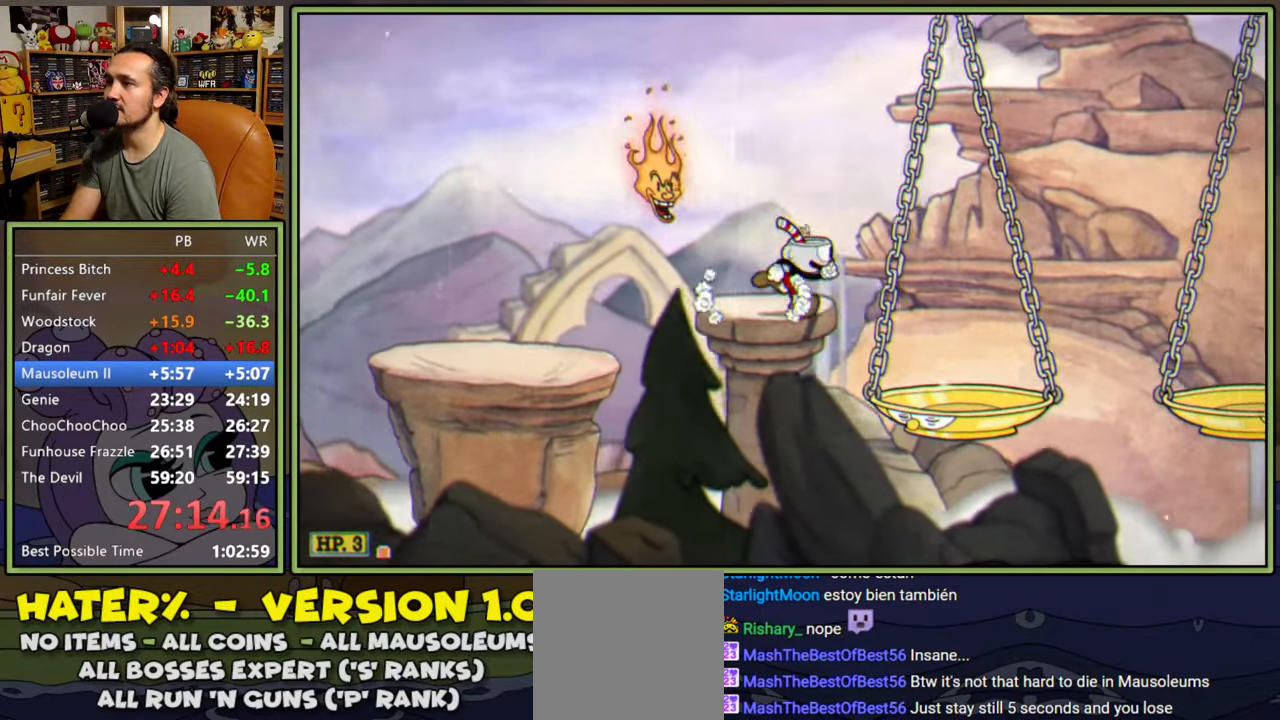
{"buttons": [], "right_stick": "center", "events": [[133, "Y", "down"], [317, "Y", "up"], [417, "DPAD_RIGHT", "up"]]}
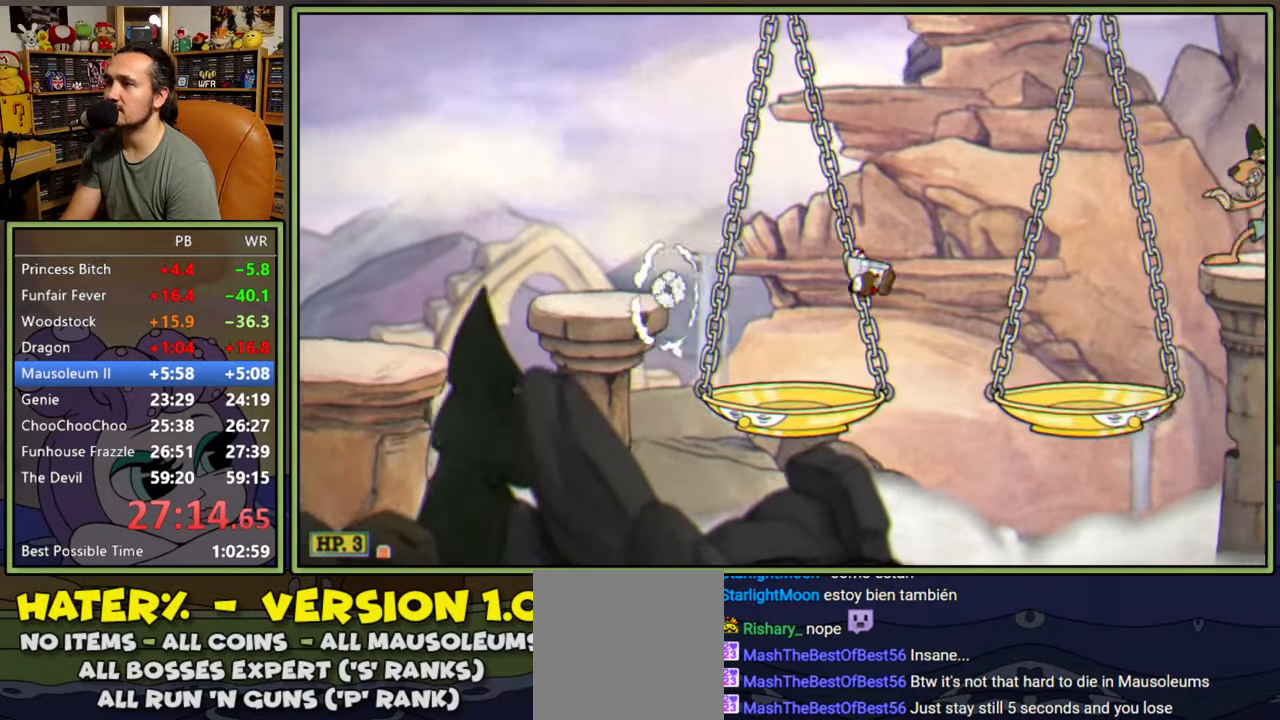
{"buttons": ["A", "Y", "DPAD_RIGHT"], "right_stick": "center", "events": [[100, "DPAD_RIGHT", "down"], [183, "A", "down"], [450, "Y", "down"]]}
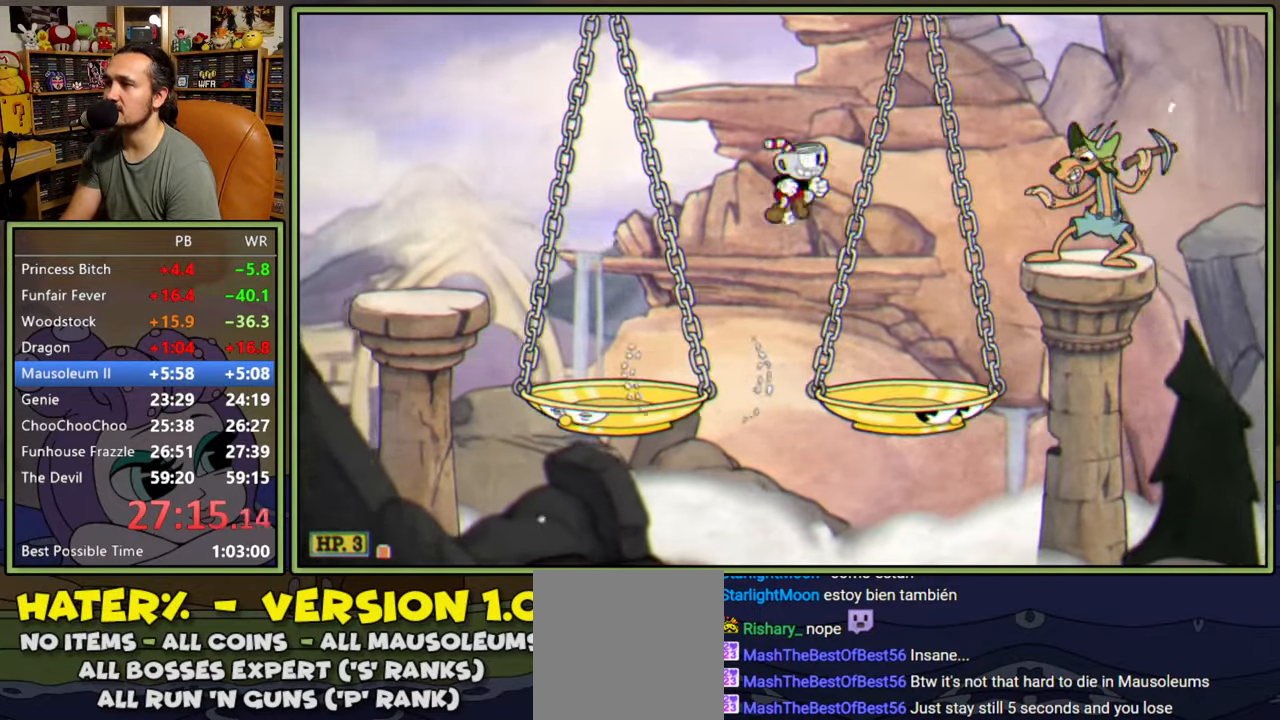
{"buttons": ["A"], "right_stick": "center", "events": [[17, "A", "up"], [133, "Y", "up"], [400, "DPAD_RIGHT", "up"], [417, "A", "down"]]}
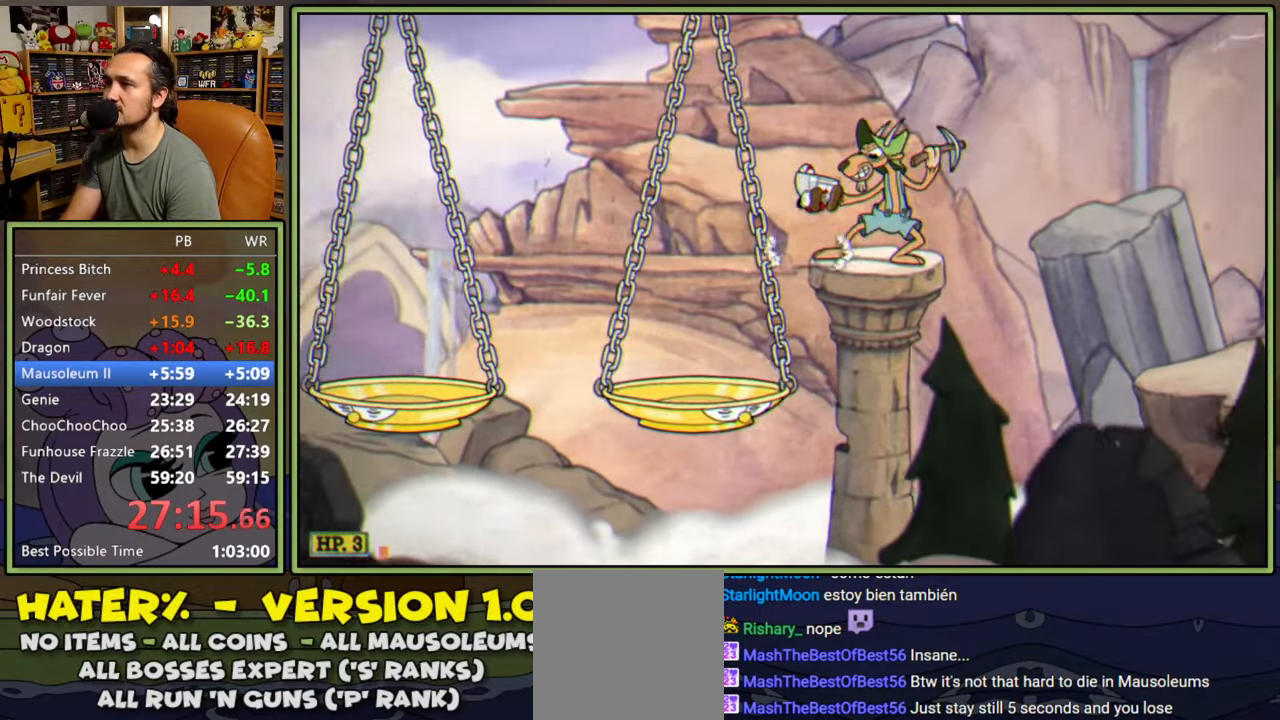
{"buttons": ["Y", "DPAD_RIGHT"], "right_stick": "center", "events": [[33, "DPAD_RIGHT", "down"], [167, "A", "up"], [333, "Y", "down"]]}
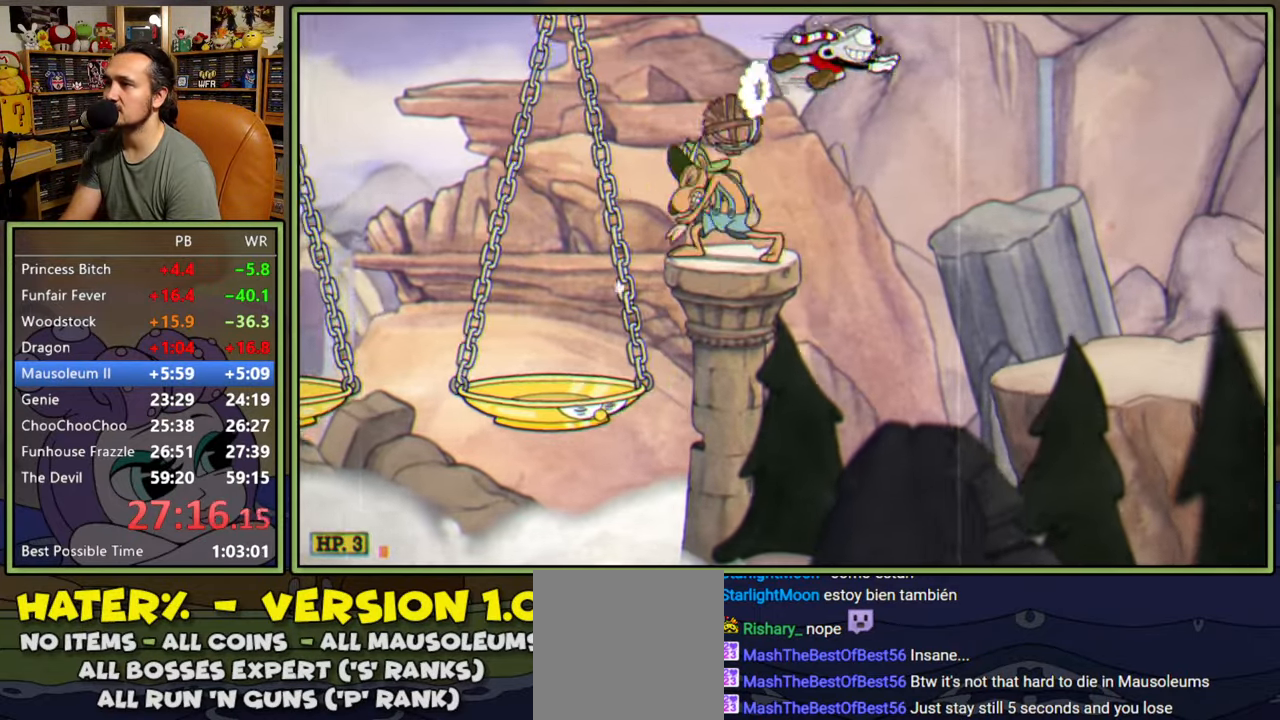
{"buttons": [], "right_stick": "center", "events": [[17, "Y", "up"], [400, "DPAD_RIGHT", "up"]]}
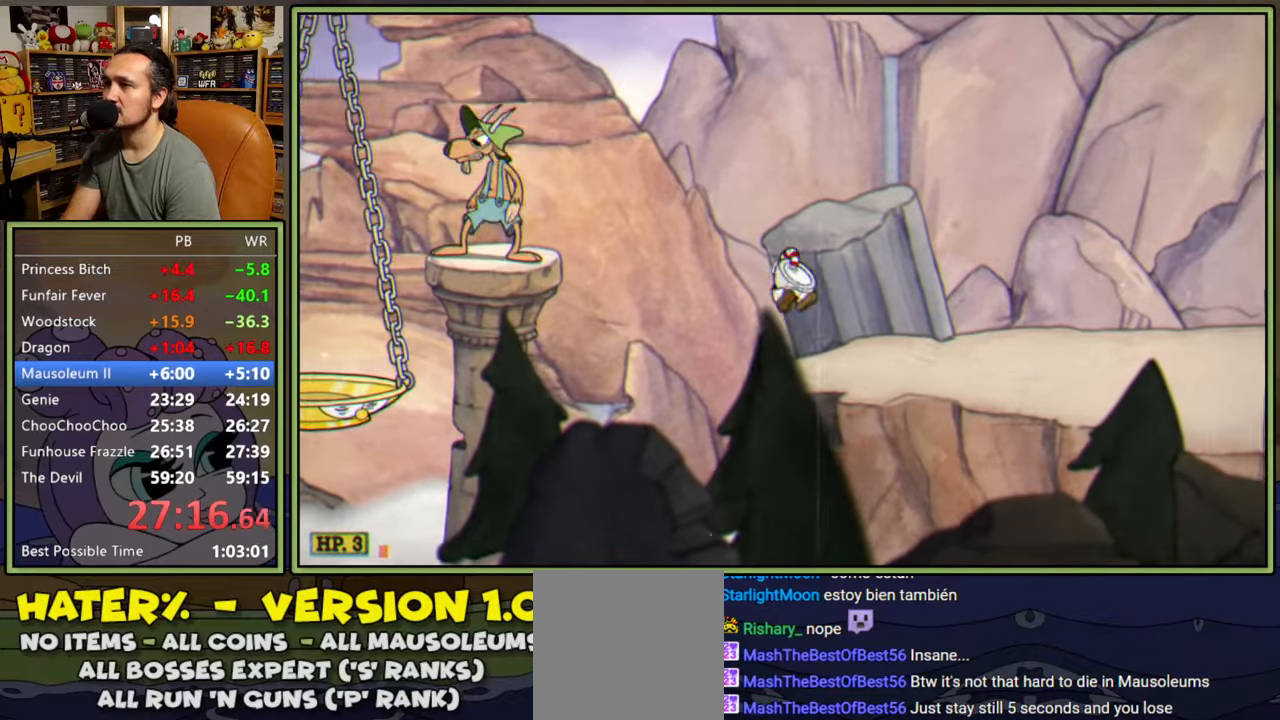
{"buttons": ["DPAD_LEFT"], "right_stick": "center", "events": [[50, "DPAD_LEFT", "down"], [100, "A", "down"], [150, "A", "up"]]}
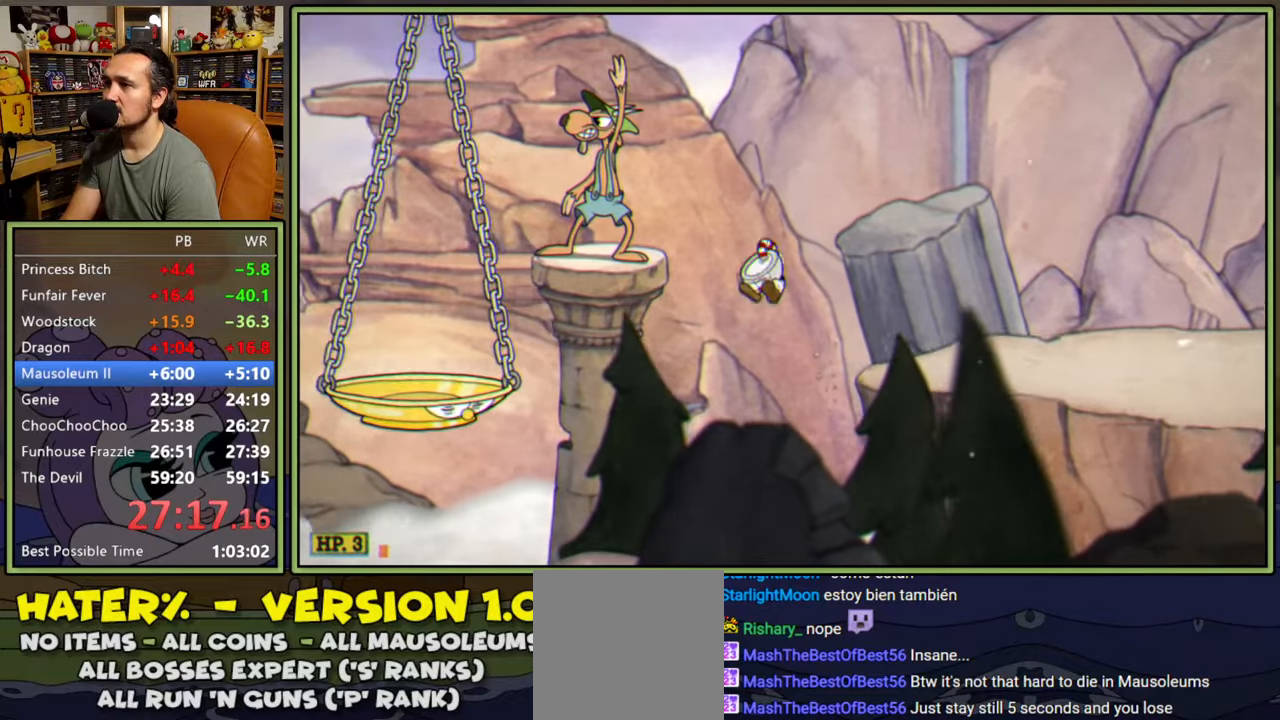
{"buttons": ["A"], "right_stick": "center", "events": [[83, "DPAD_LEFT", "up"], [133, "START", "down"], [300, "START", "up"], [433, "DPAD_DOWN", "down"], [500, "A", "down"], [500, "DPAD_DOWN", "up"]]}